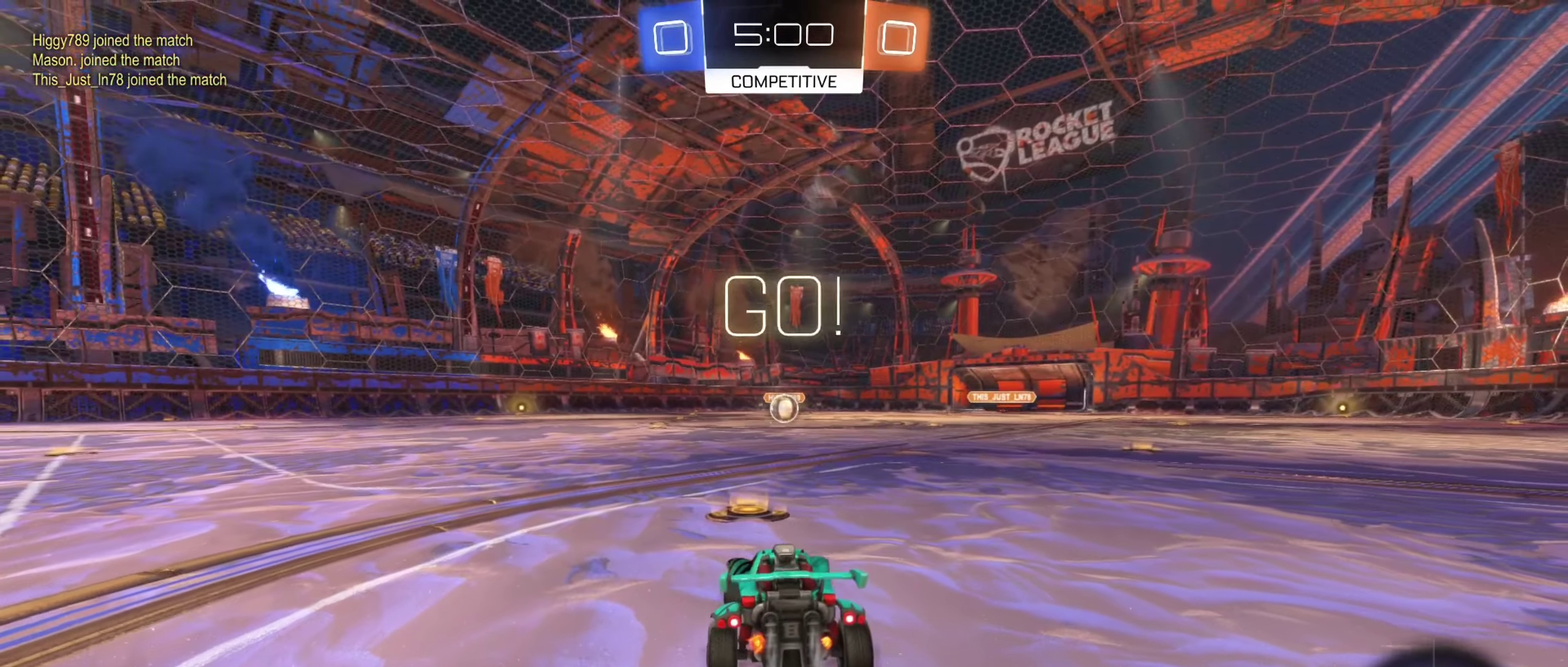
Gameplay with a controller (Xbox layout); each line is a JSON object with the inputs held at the frame after it. "events" lists button and stick changes between this image and that frame as [ms after this image, input, new state], when the widget could be followed in between. Not read: HOME.
{"buttons": ["A", "B", "R2"], "left_stick": "down-left", "right_stick": "center"}
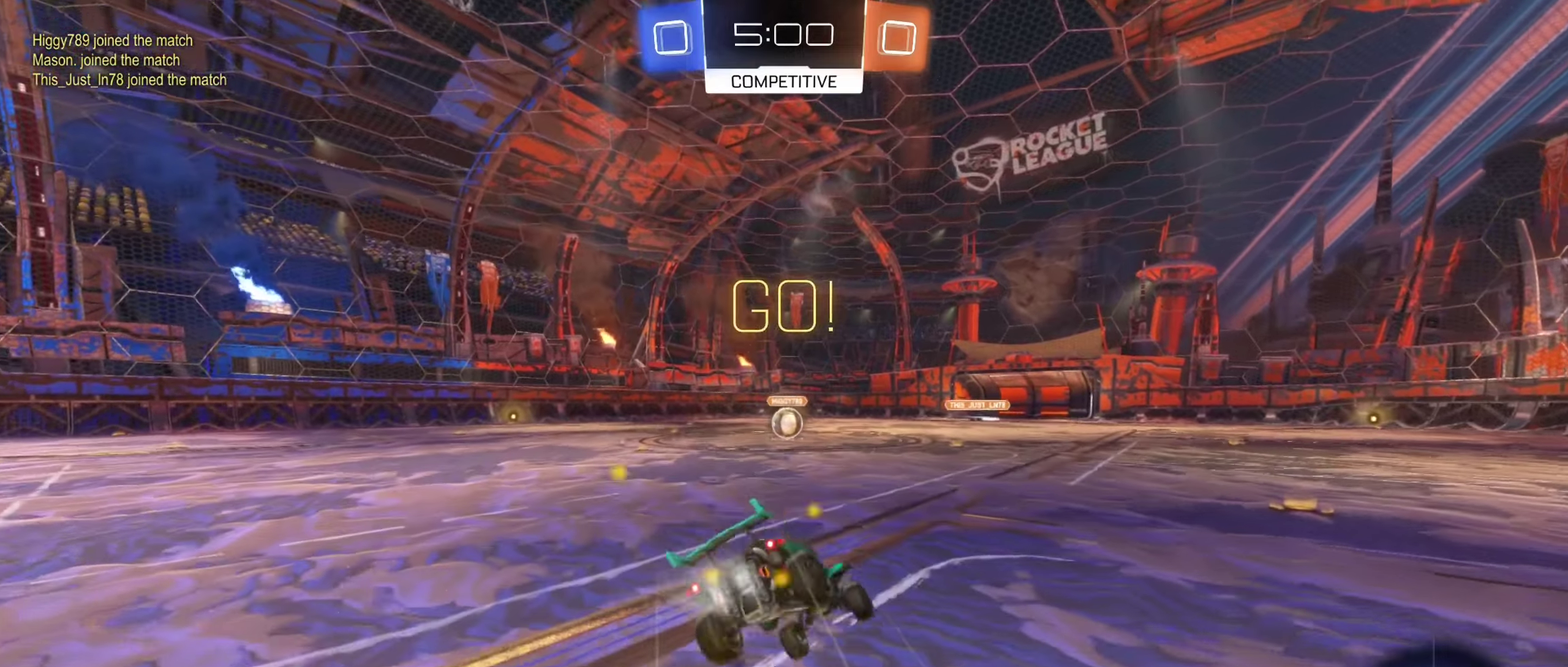
{"buttons": ["B", "L1", "R2"], "left_stick": "up", "right_stick": "center", "events": [[16, "left_stick", "down"], [183, "left_stick", "down-left"], [266, "A", "up"], [266, "L1", "down"], [333, "left_stick", "up-left"], [416, "left_stick", "up"]]}
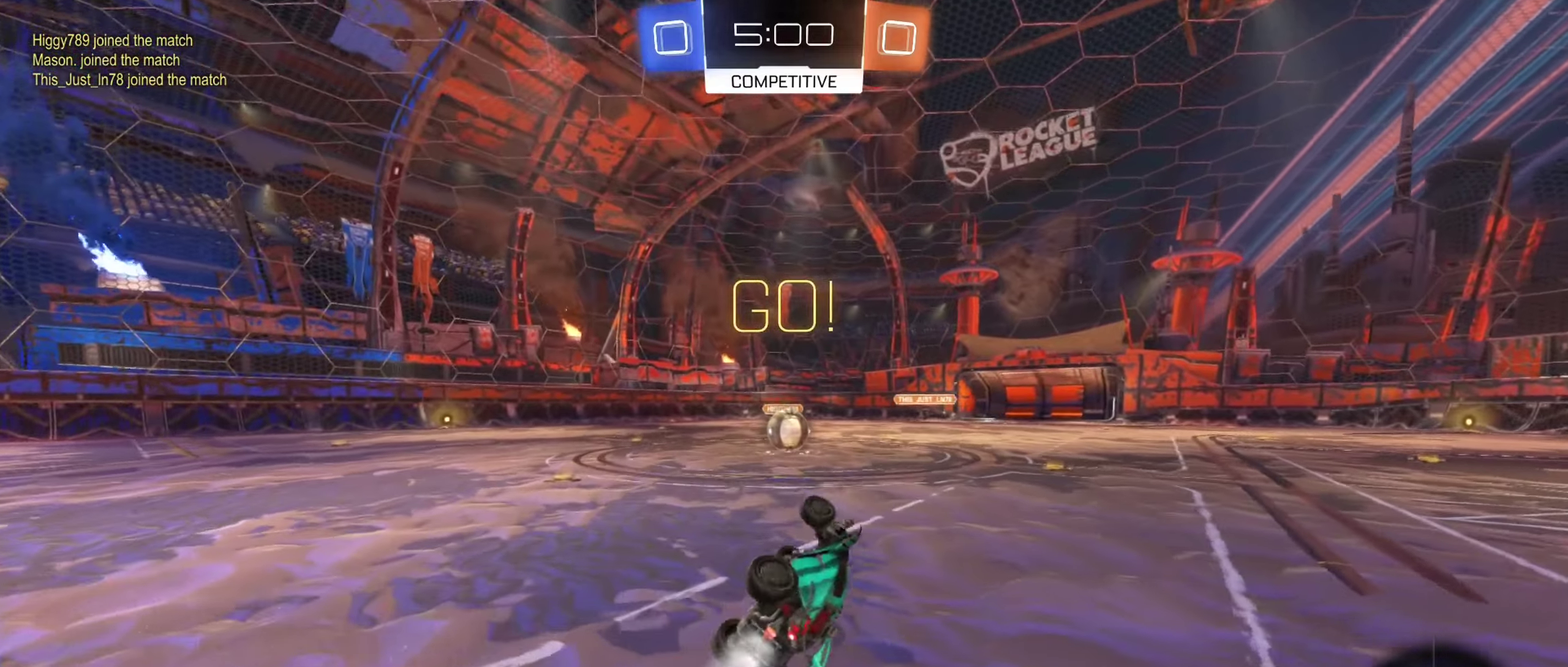
{"buttons": ["B", "R2"], "left_stick": "right", "right_stick": "center", "events": [[150, "L1", "up"], [150, "left_stick", "center"], [450, "left_stick", "right"]]}
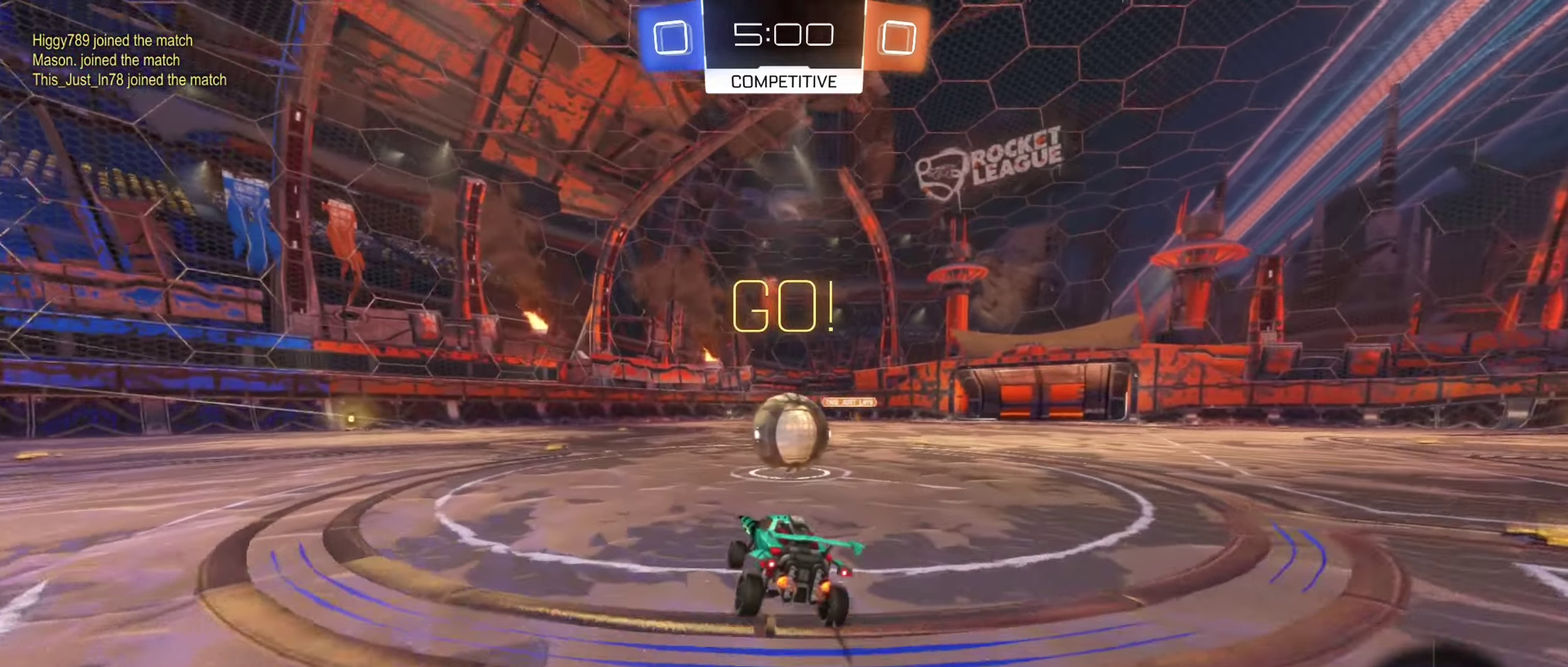
{"buttons": ["B", "R1"], "left_stick": "right", "right_stick": "center", "events": [[150, "A", "down"], [216, "R2", "up"], [233, "A", "up"], [300, "A", "down"], [316, "R1", "down"], [416, "A", "up"]]}
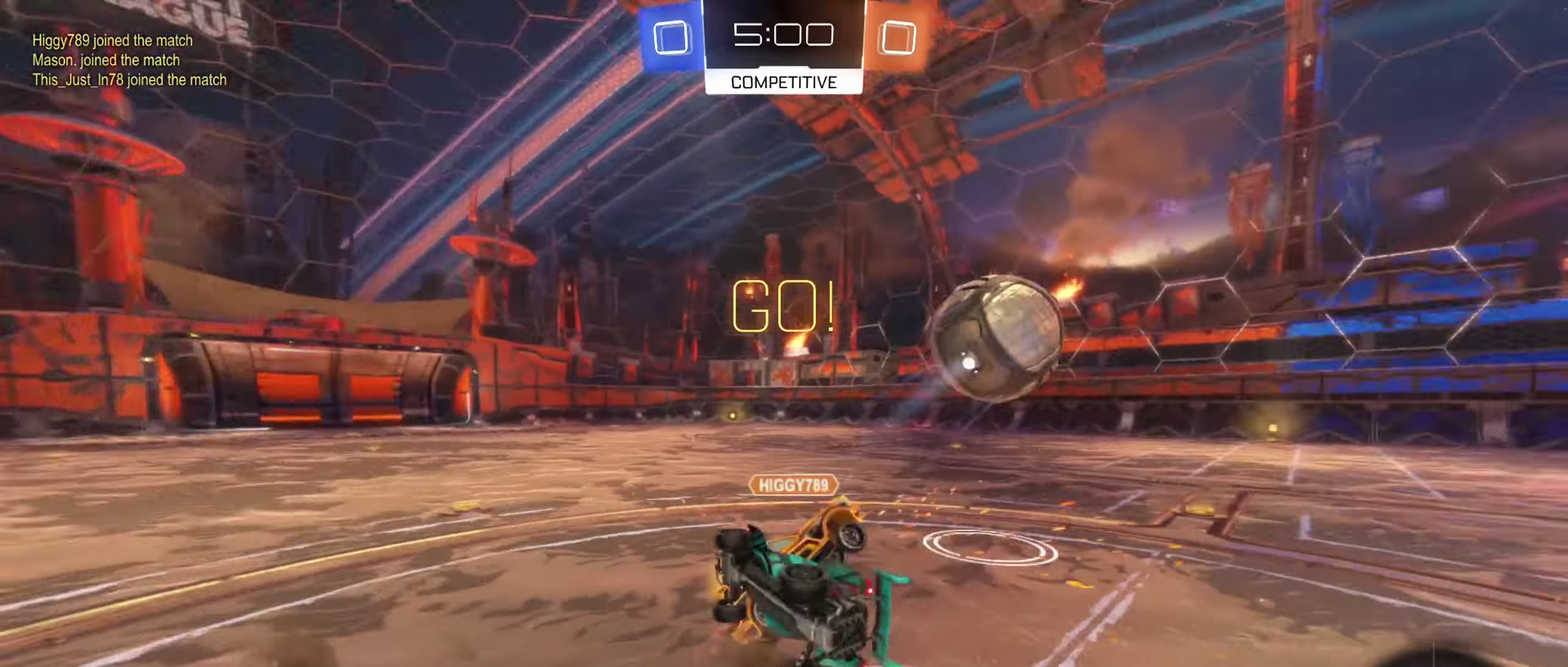
{"buttons": ["R1"], "left_stick": "center", "right_stick": "center", "events": [[300, "left_stick", "up-right"], [350, "B", "up"], [500, "left_stick", "center"]]}
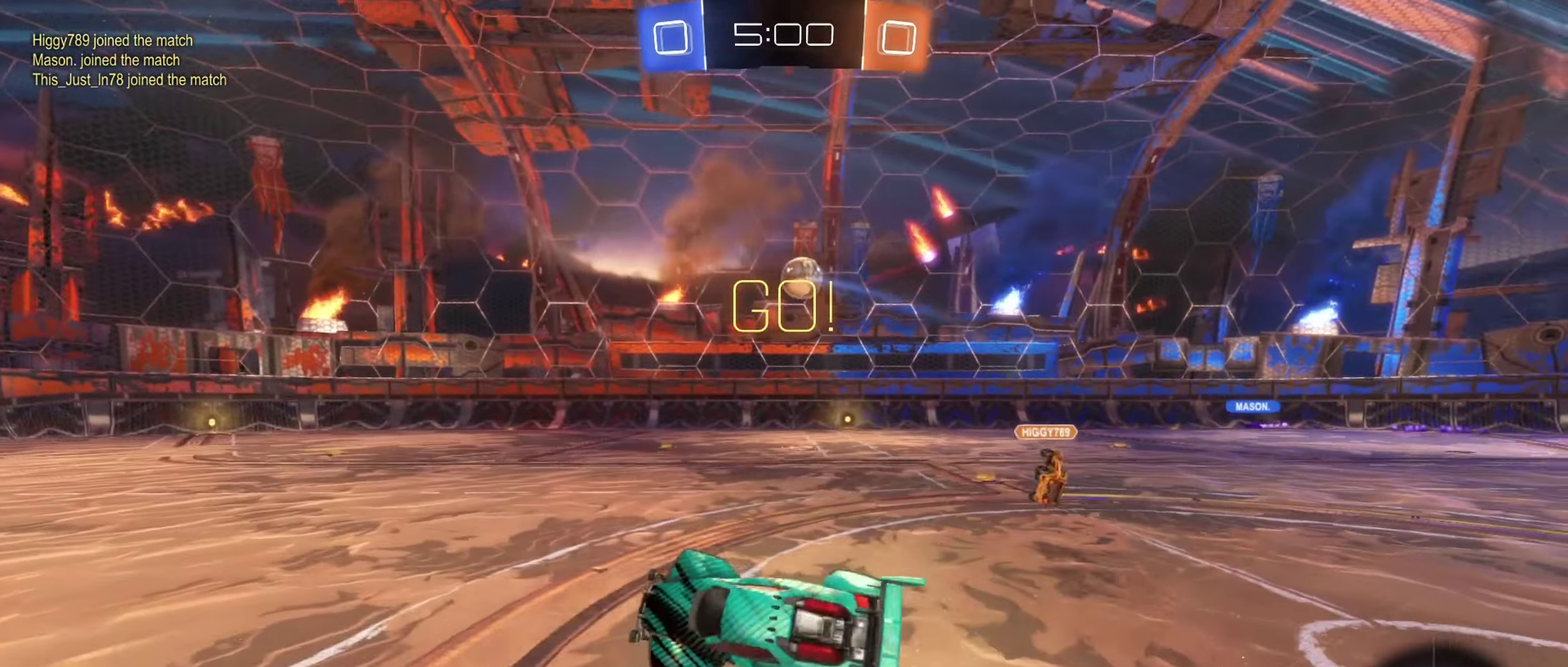
{"buttons": ["R2"], "left_stick": "right", "right_stick": "center", "events": [[66, "R1", "up"], [216, "R2", "down"], [500, "left_stick", "right"]]}
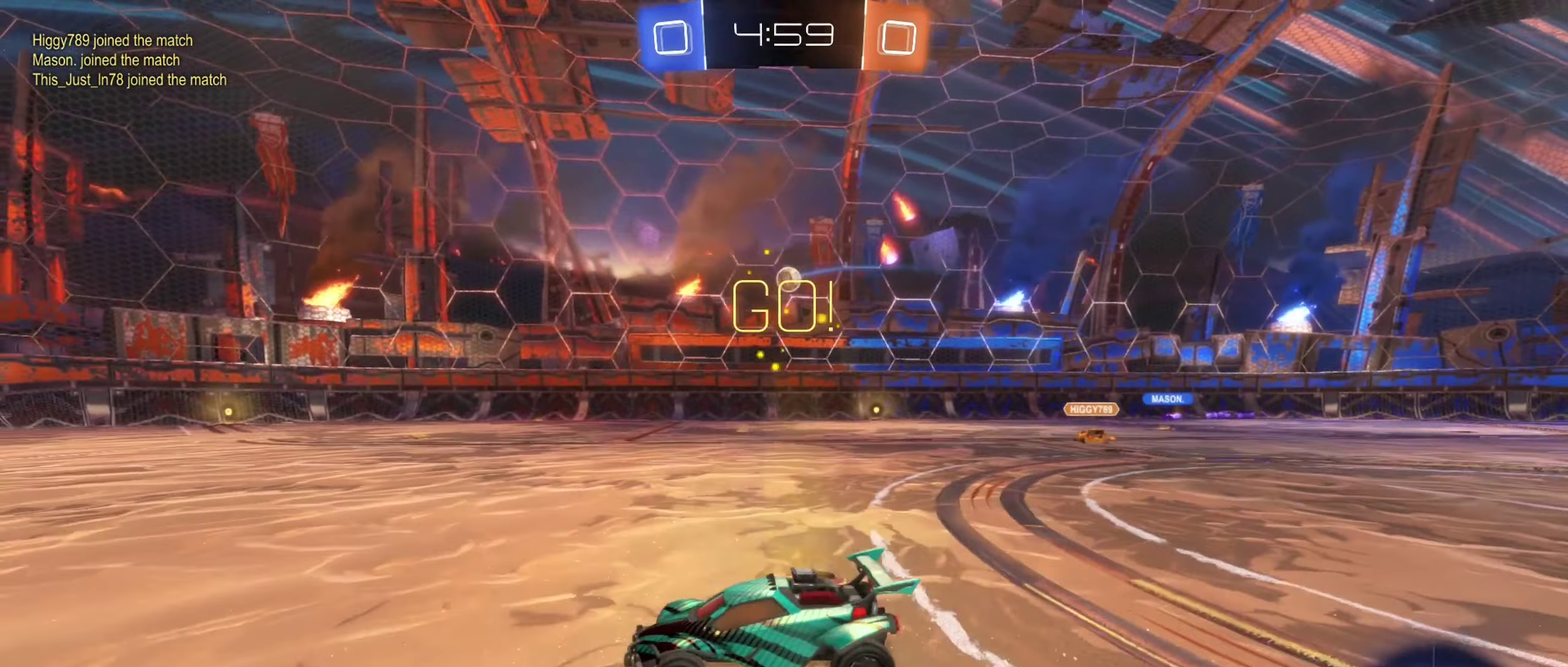
{"buttons": ["R2"], "left_stick": "left", "right_stick": "center", "events": [[66, "SELECT", "down"], [133, "left_stick", "center"], [416, "SELECT", "up"], [416, "left_stick", "left"]]}
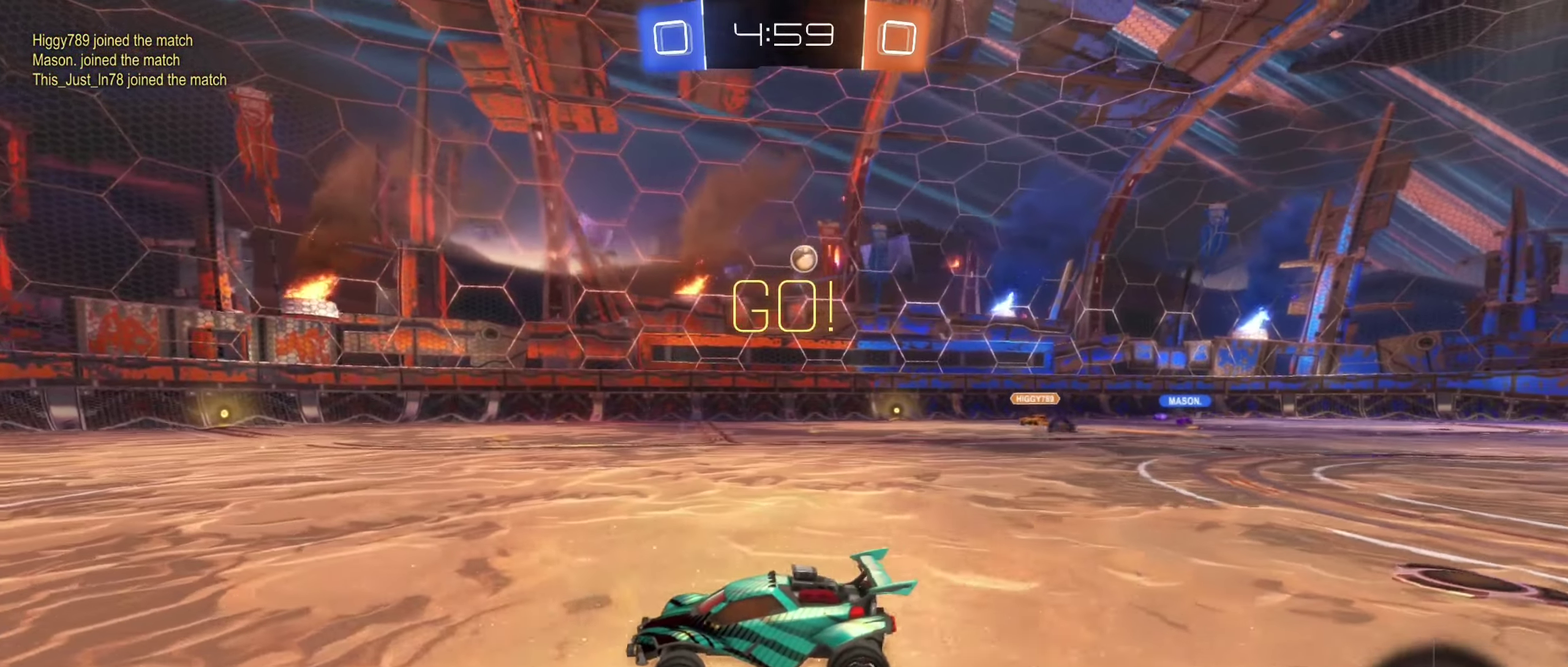
{"buttons": ["R2"], "left_stick": "left", "right_stick": "center", "events": []}
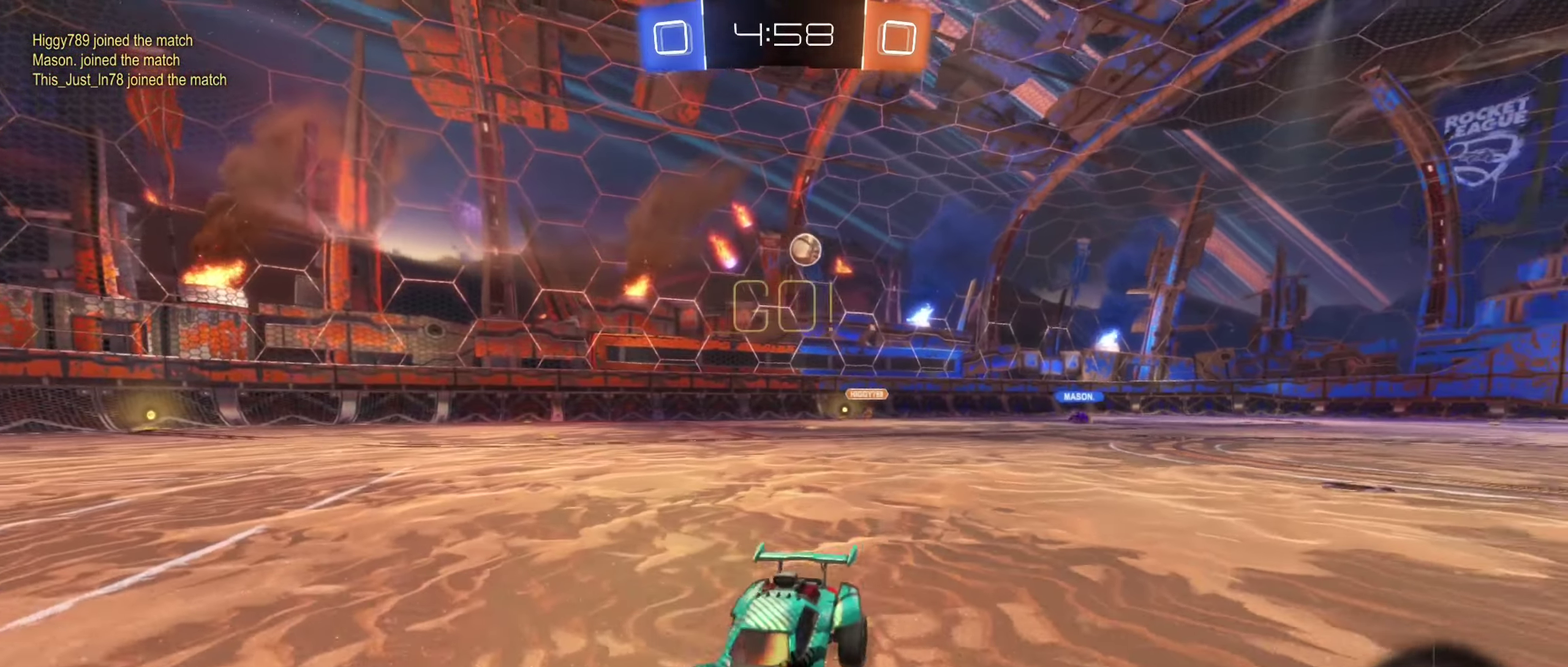
{"buttons": ["R2"], "left_stick": "center", "right_stick": "center", "events": [[50, "left_stick", "center"], [100, "left_stick", "left"], [450, "left_stick", "center"]]}
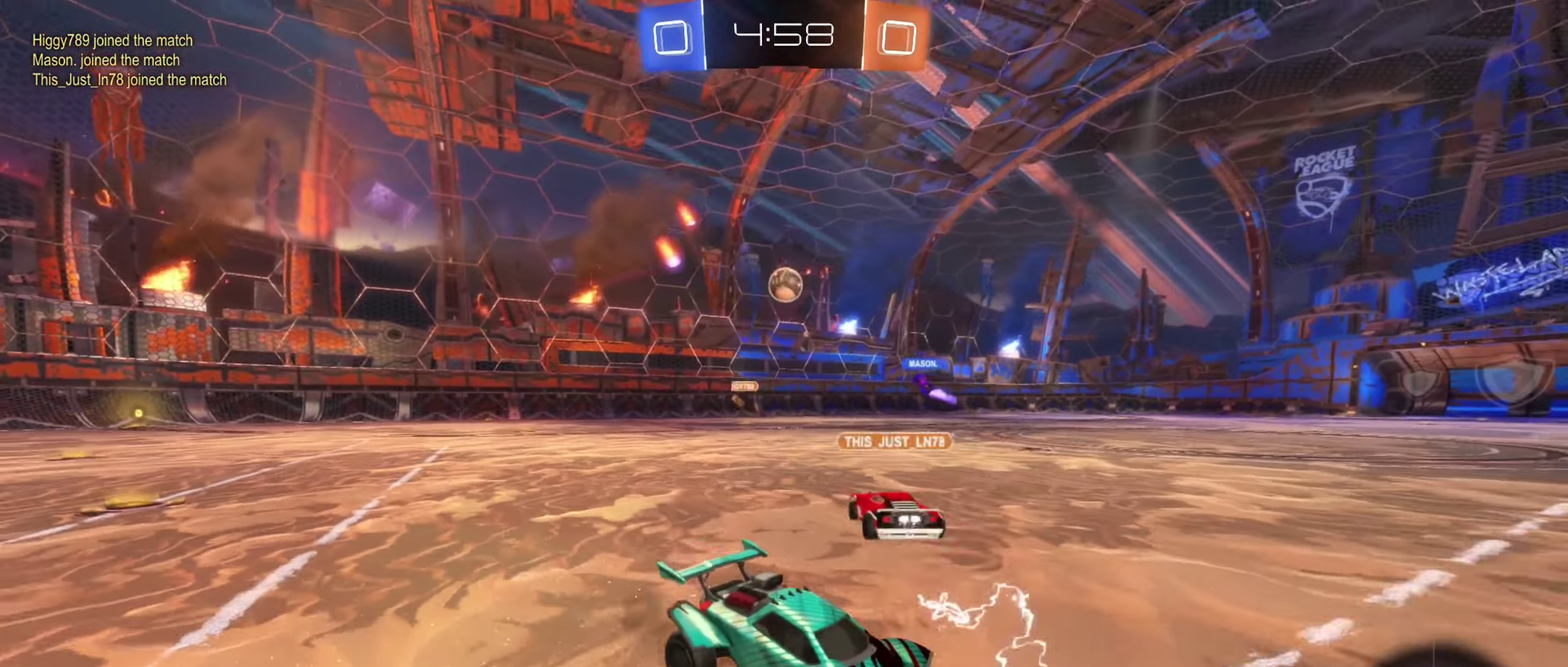
{"buttons": ["R2"], "left_stick": "right", "right_stick": "center", "events": [[133, "left_stick", "right"], [233, "left_stick", "center"], [366, "left_stick", "right"]]}
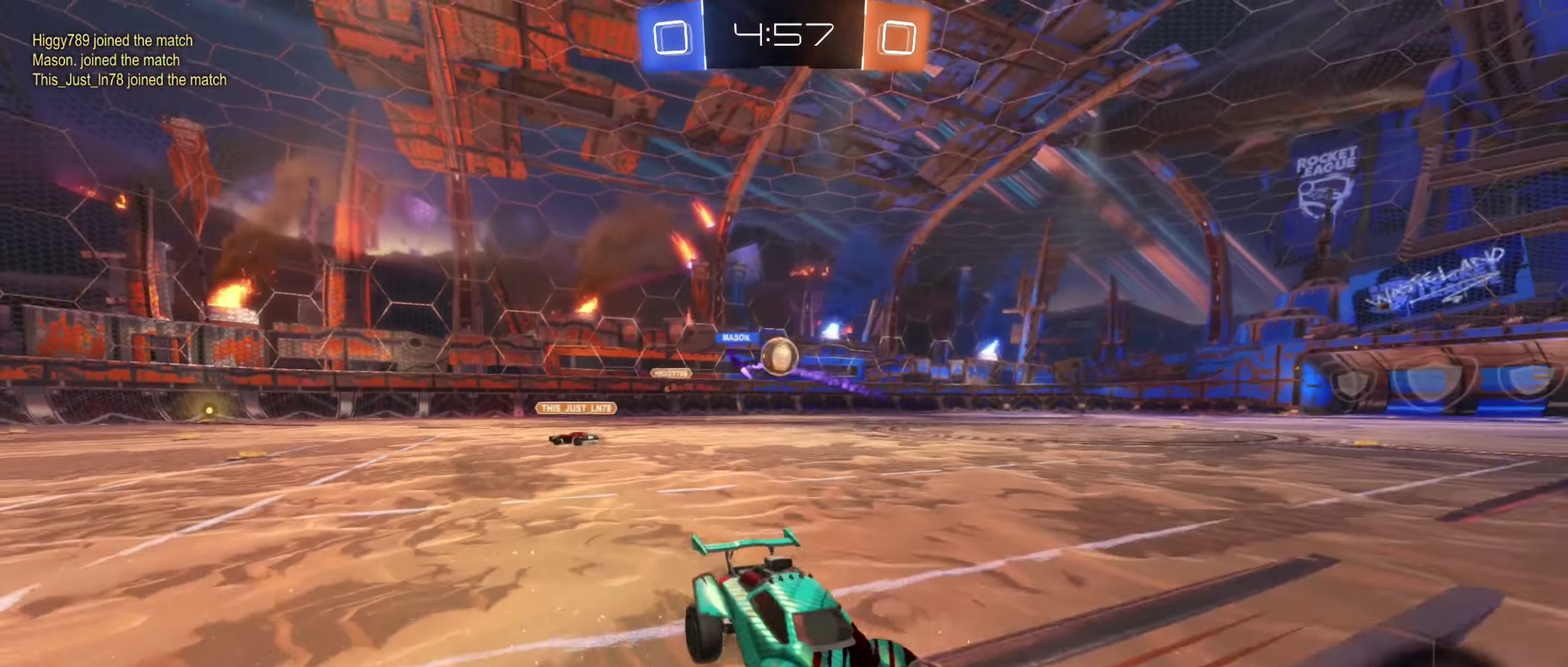
{"buttons": ["L1", "R2"], "left_stick": "left", "right_stick": "center", "events": [[183, "left_stick", "left"], [433, "L1", "down"]]}
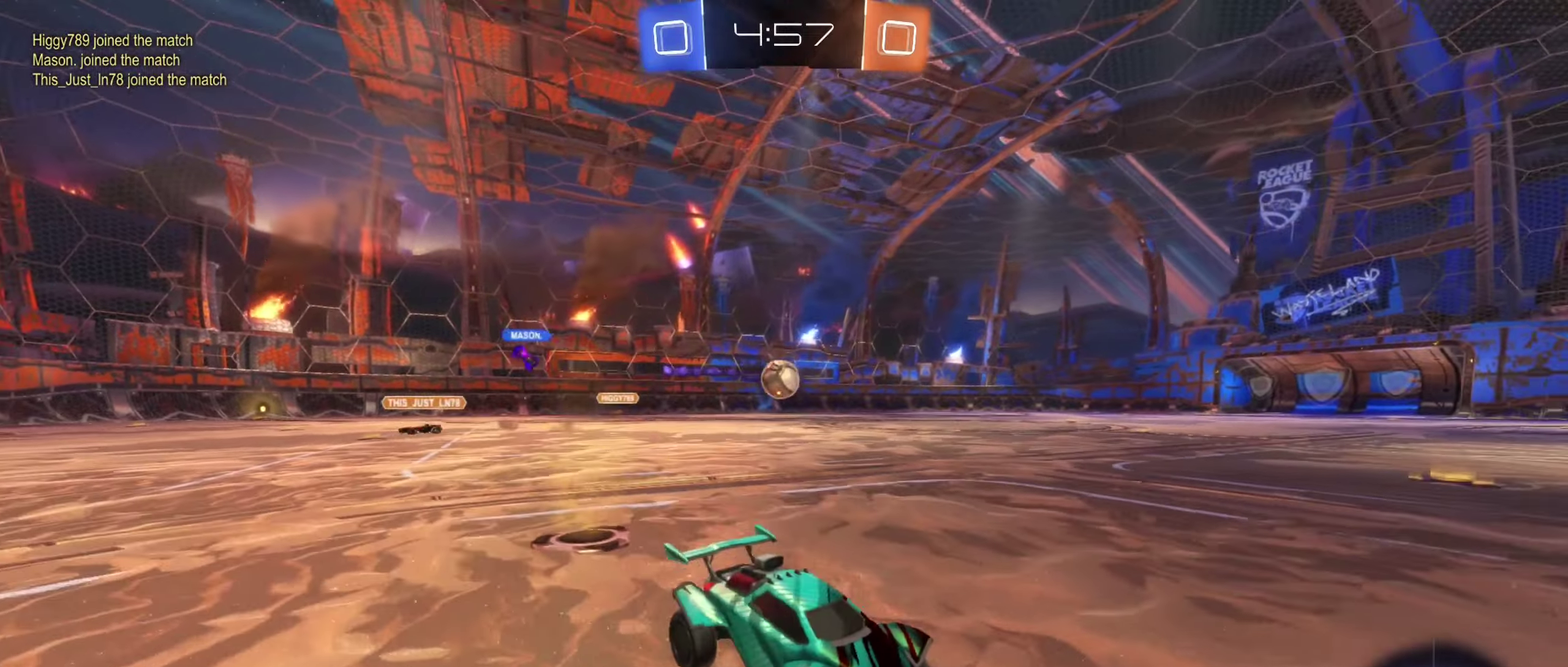
{"buttons": ["R2"], "left_stick": "left", "right_stick": "center", "events": [[83, "L1", "up"]]}
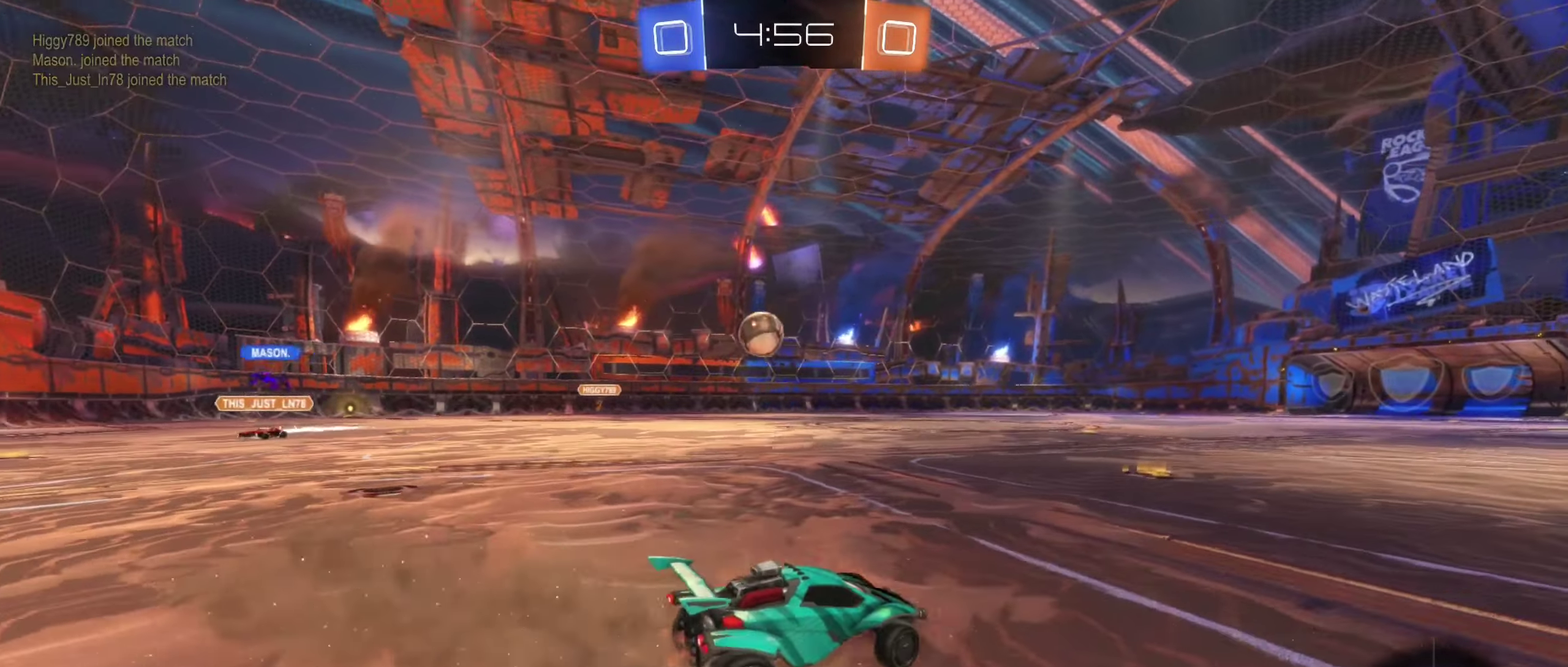
{"buttons": ["A", "R1"], "left_stick": "down-right", "right_stick": "center", "events": [[17, "R2", "up"], [450, "A", "down"], [483, "R1", "down"], [500, "left_stick", "down-right"]]}
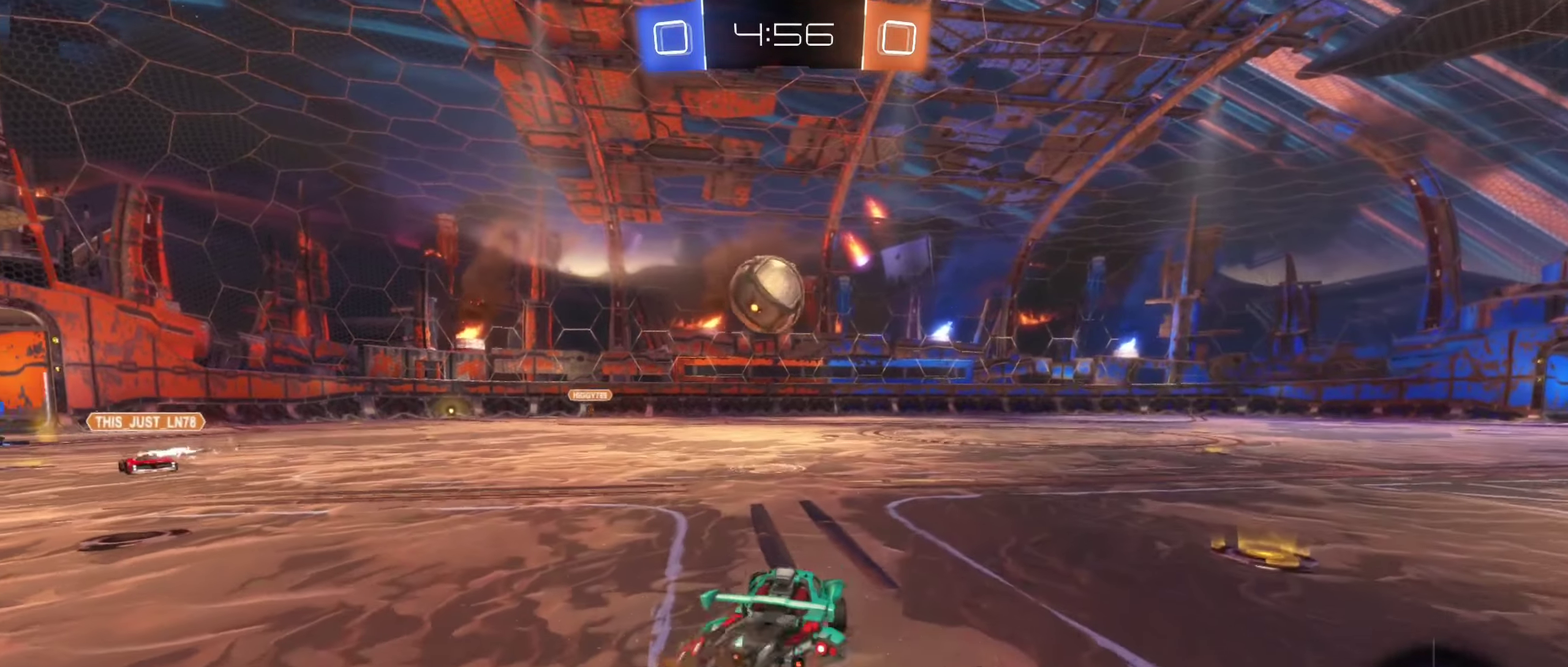
{"buttons": ["A", "B", "L1", "R2"], "left_stick": "left", "right_stick": "center", "events": [[83, "A", "up"], [100, "B", "down"], [133, "left_stick", "center"], [150, "R2", "down"], [167, "R1", "up"], [250, "left_stick", "left"], [417, "A", "down"], [500, "L1", "down"]]}
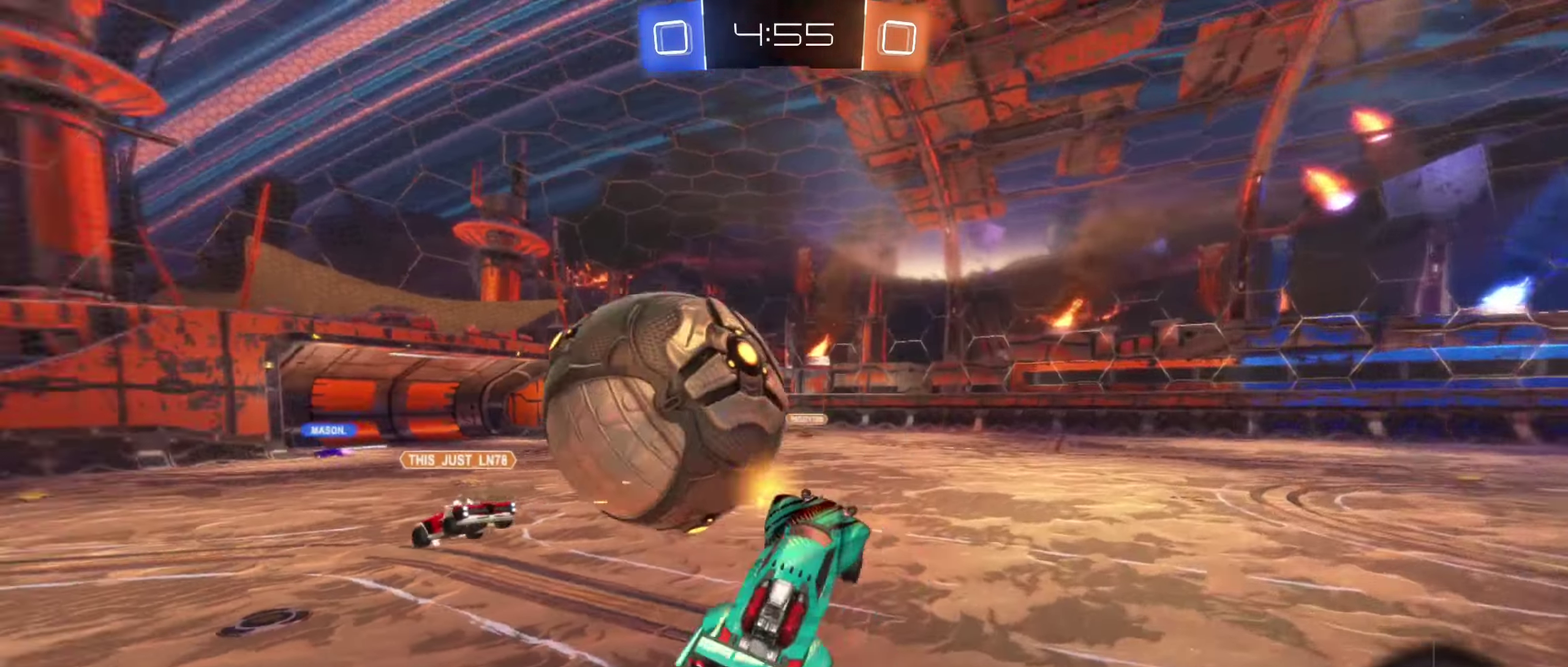
{"buttons": ["L1", "R2"], "left_stick": "up", "right_stick": "center", "events": [[117, "A", "up"], [217, "left_stick", "down"], [300, "B", "up"], [350, "R2", "up"], [383, "left_stick", "up"], [500, "R2", "down"]]}
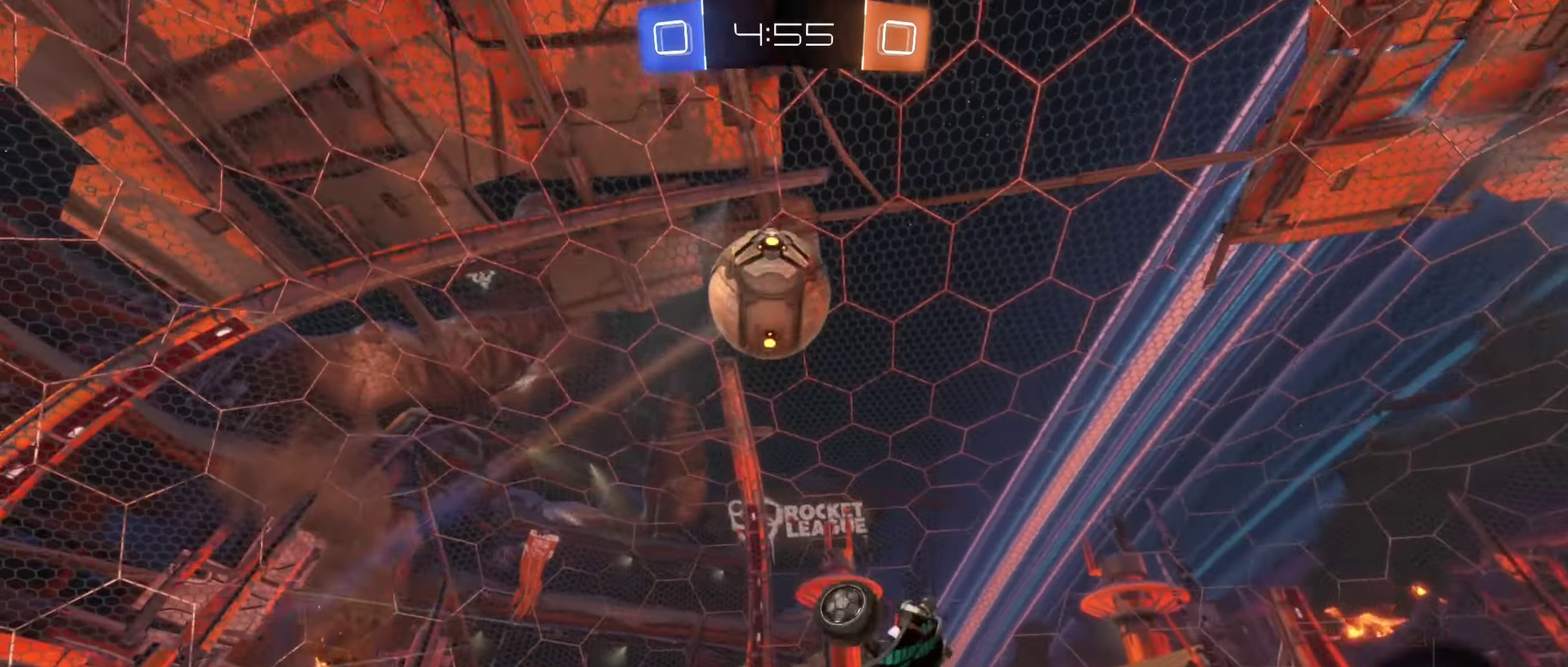
{"buttons": ["R2"], "left_stick": "right", "right_stick": "center", "events": [[100, "left_stick", "center"], [117, "L1", "up"], [350, "Y", "down"], [433, "Y", "up"], [450, "left_stick", "right"]]}
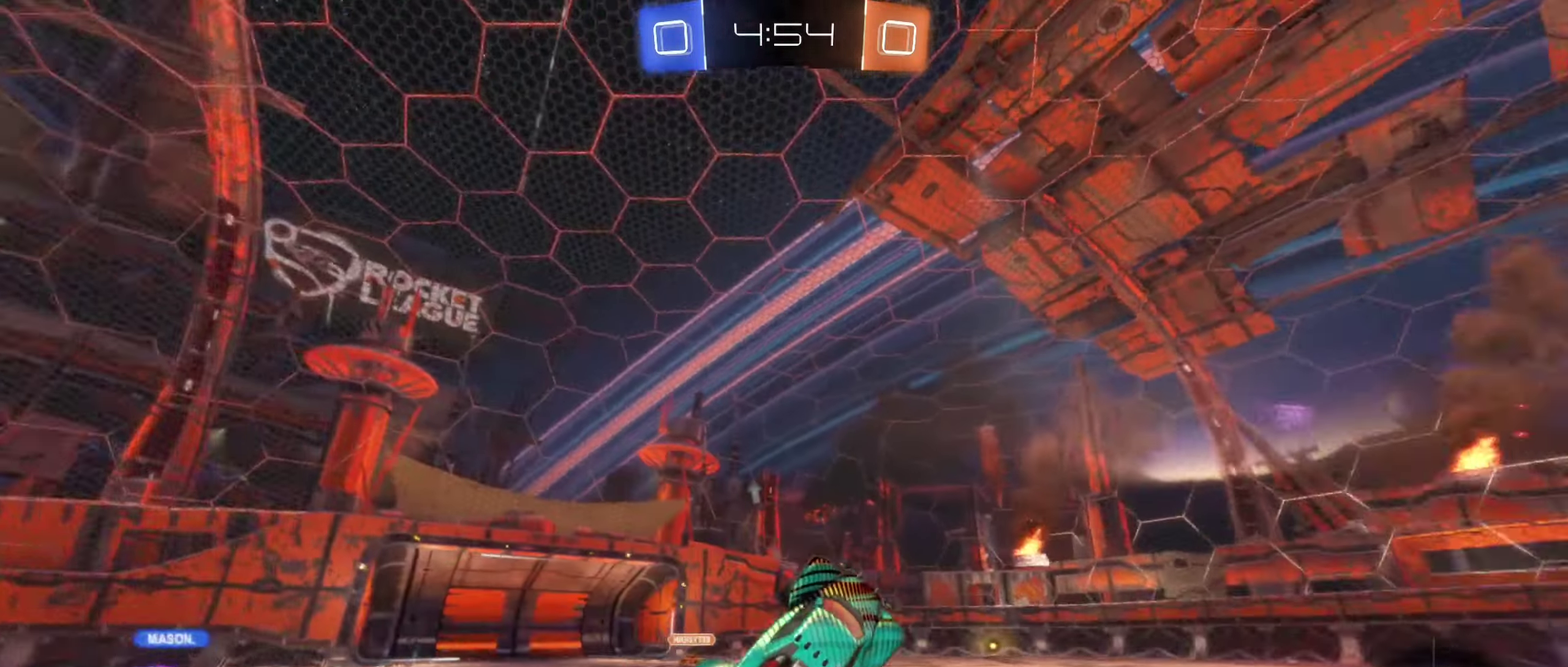
{"buttons": ["R2"], "left_stick": "right", "right_stick": "center", "events": [[133, "left_stick", "center"], [283, "left_stick", "right"]]}
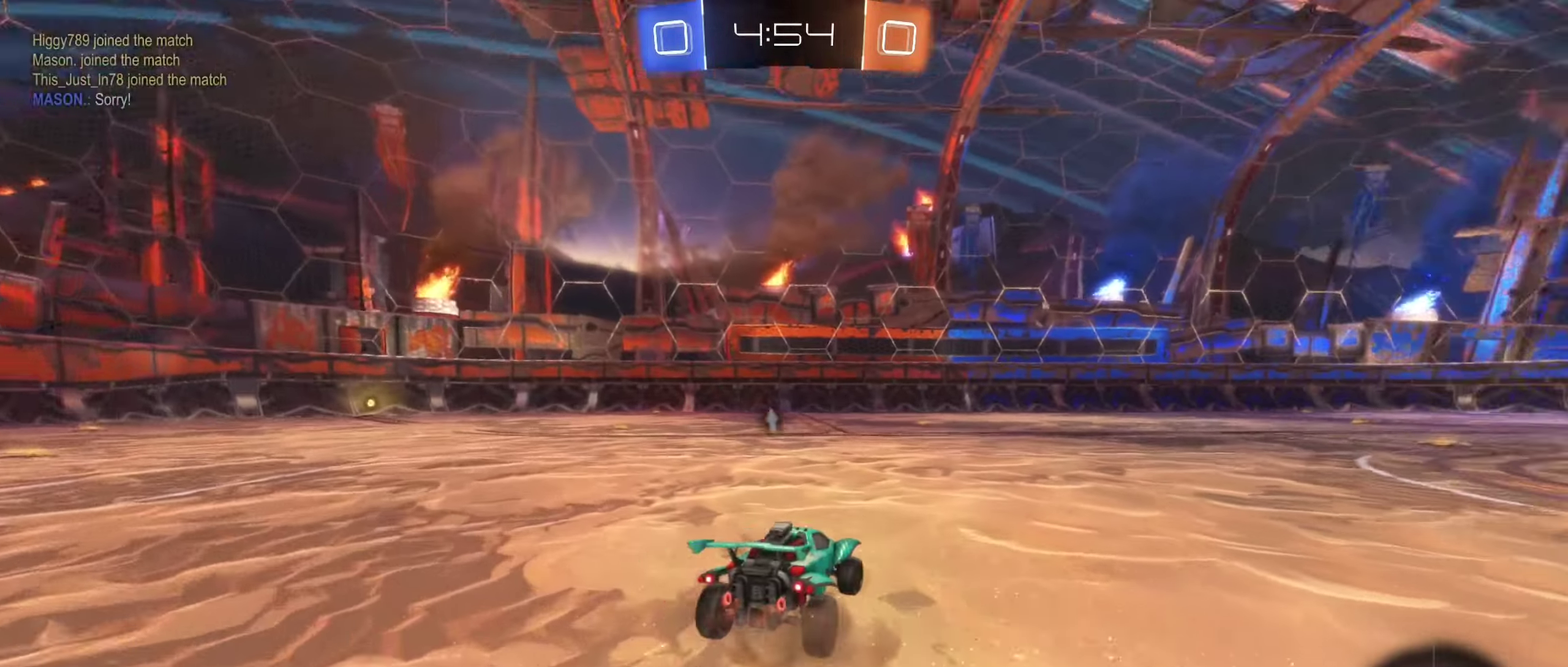
{"buttons": ["R2"], "left_stick": "up", "right_stick": "center", "events": [[50, "left_stick", "center"], [183, "left_stick", "right"], [433, "left_stick", "up-right"], [483, "left_stick", "up"]]}
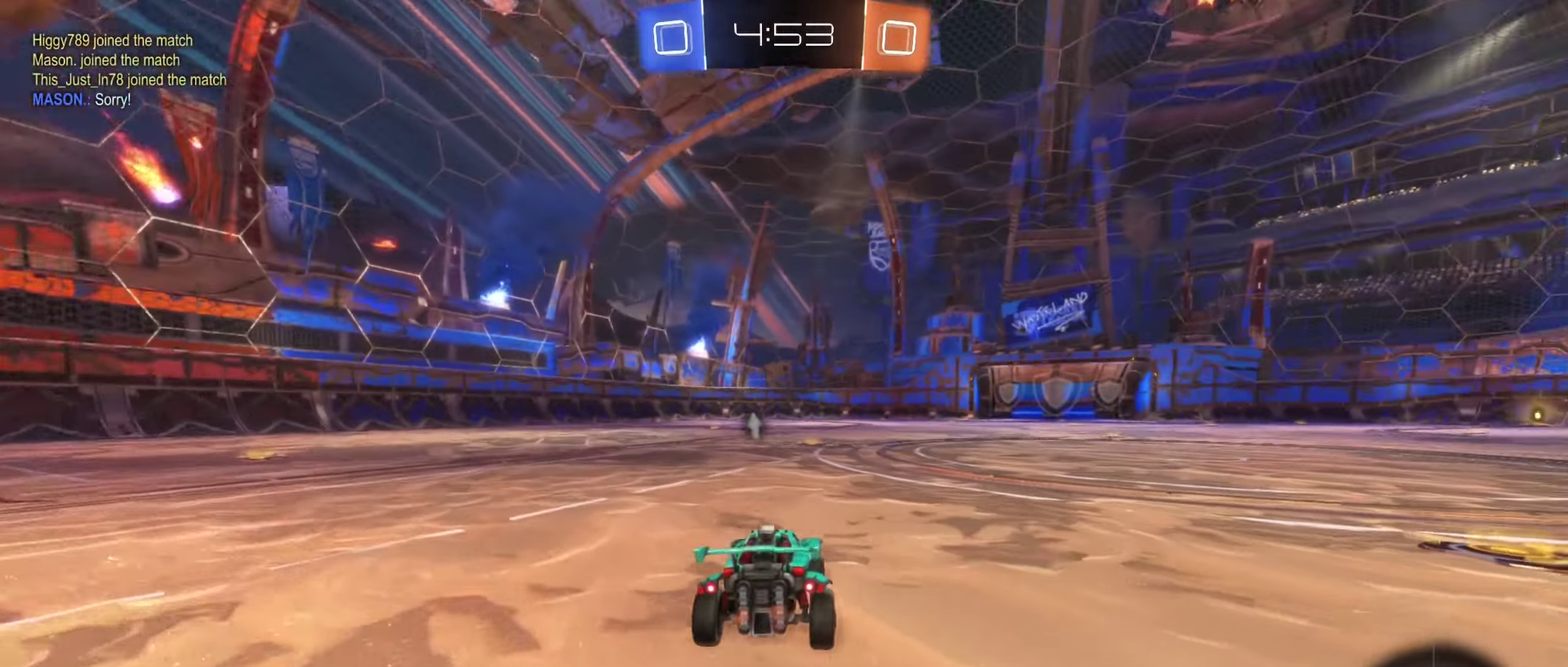
{"buttons": ["Y", "R2"], "left_stick": "center", "right_stick": "center", "events": [[67, "A", "down"], [133, "A", "up"], [217, "A", "down"], [317, "A", "up"], [350, "left_stick", "center"], [417, "Y", "down"]]}
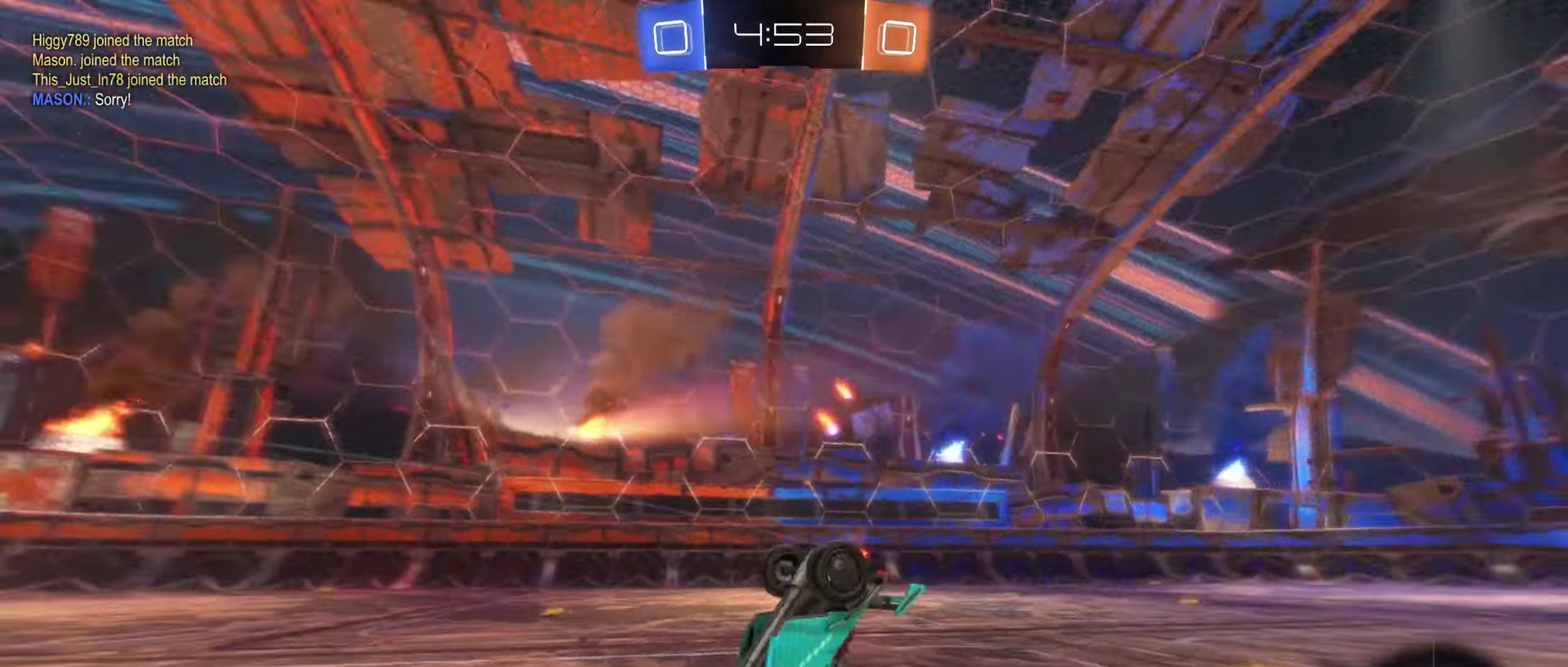
{"buttons": ["R2"], "left_stick": "center", "right_stick": "center", "events": [[17, "Y", "up"]]}
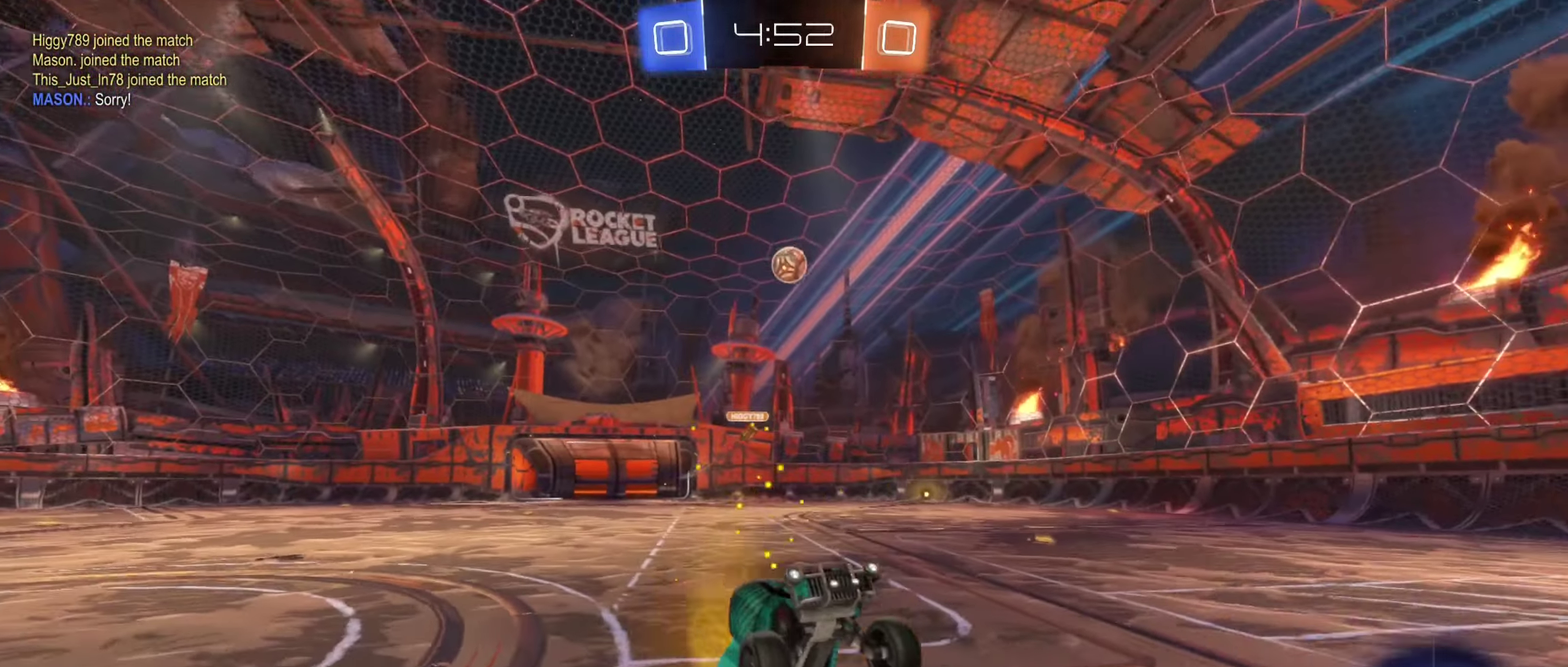
{"buttons": ["R2"], "left_stick": "left", "right_stick": "center", "events": [[317, "left_stick", "left"]]}
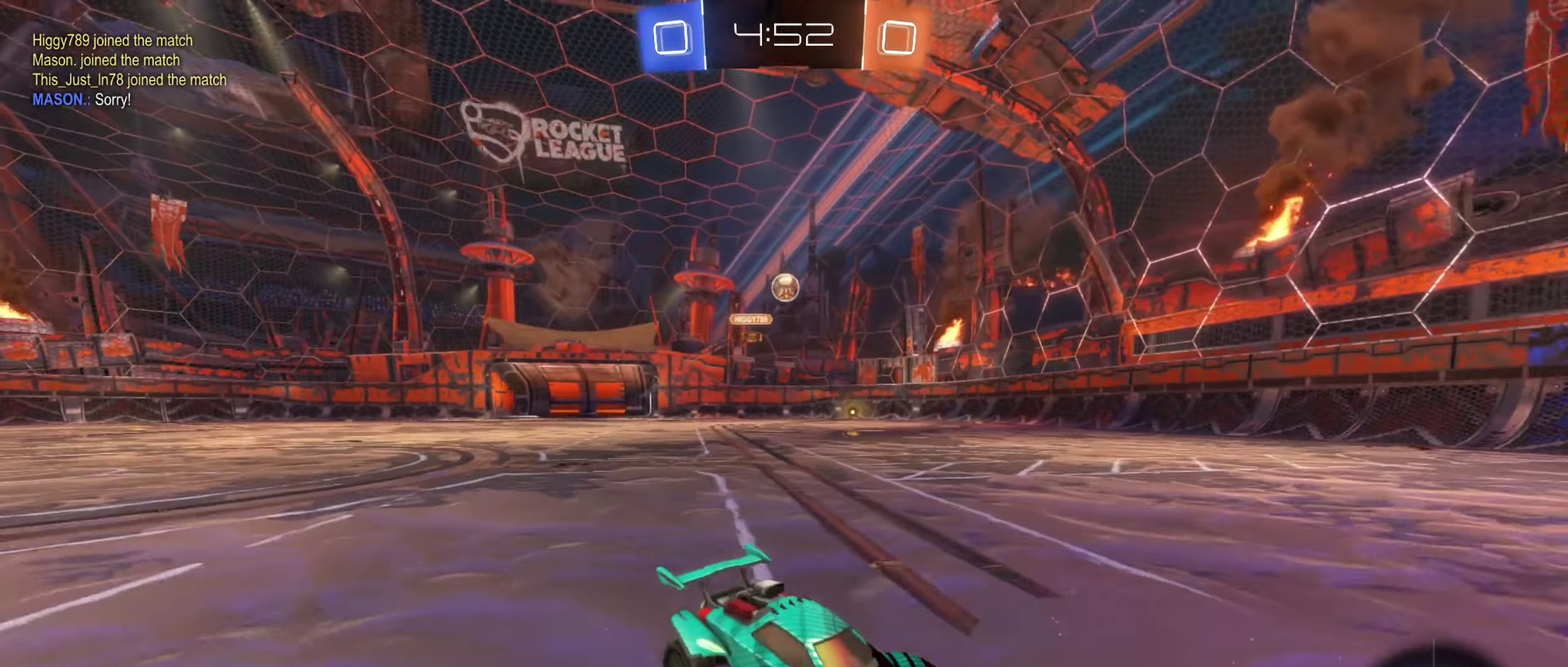
{"buttons": ["R2"], "left_stick": "center", "right_stick": "center", "events": [[334, "left_stick", "center"]]}
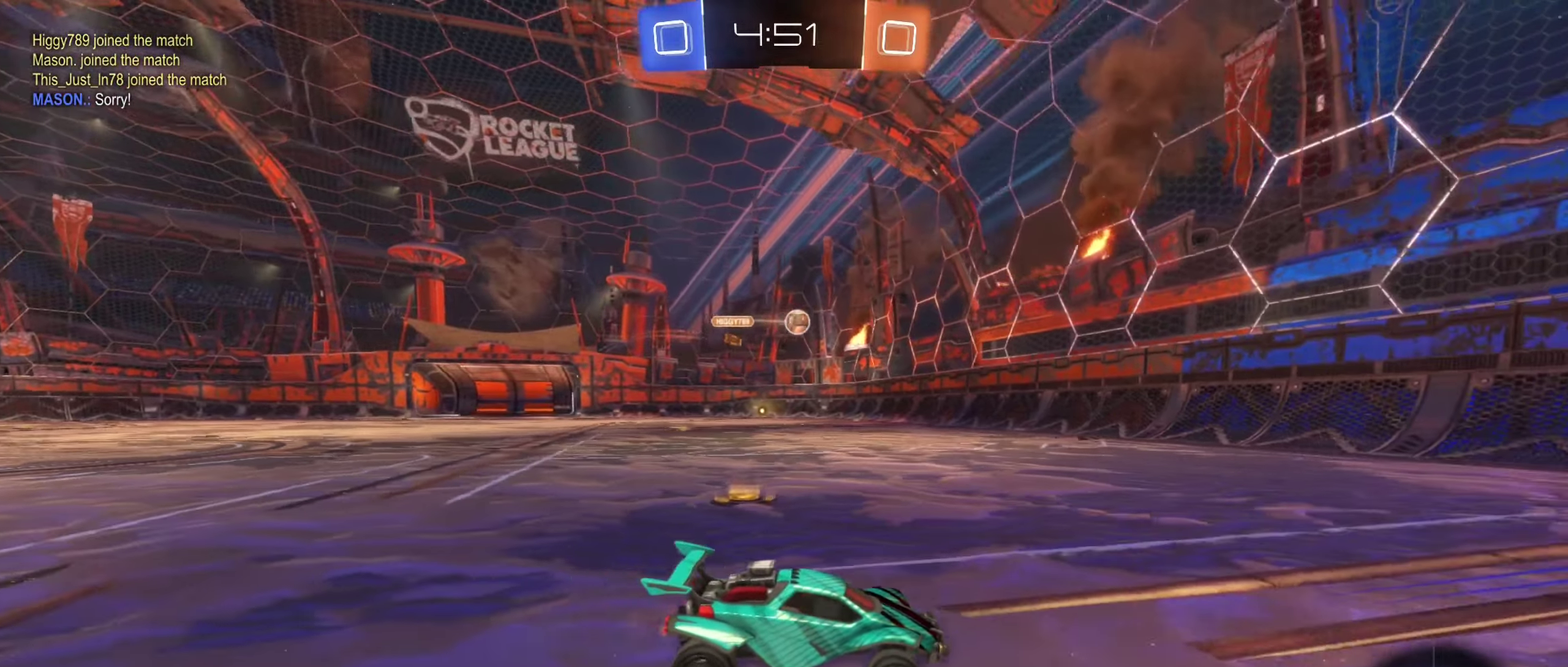
{"buttons": ["R2"], "left_stick": "left", "right_stick": "center", "events": [[34, "left_stick", "left"], [167, "L1", "down"], [300, "L1", "up"]]}
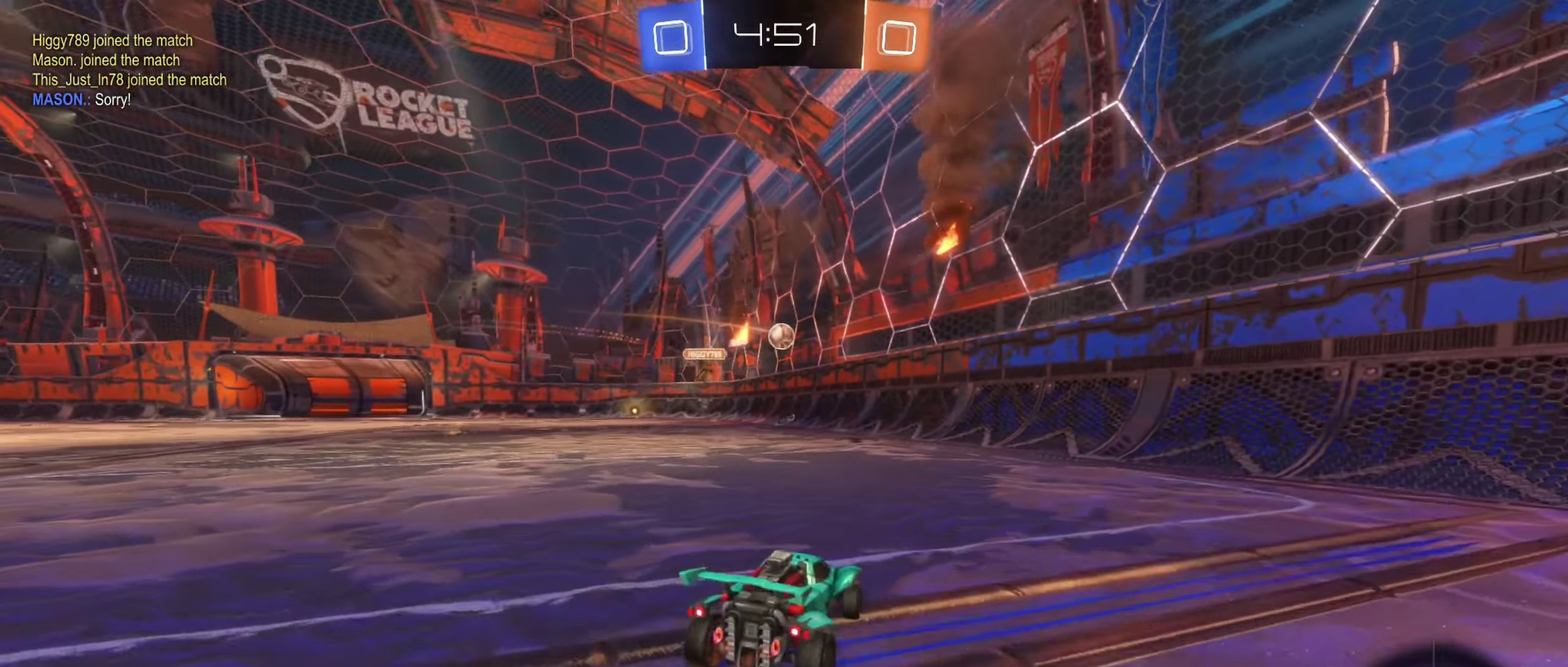
{"buttons": ["B", "R2"], "left_stick": "center", "right_stick": "center", "events": [[450, "B", "down"], [450, "left_stick", "center"]]}
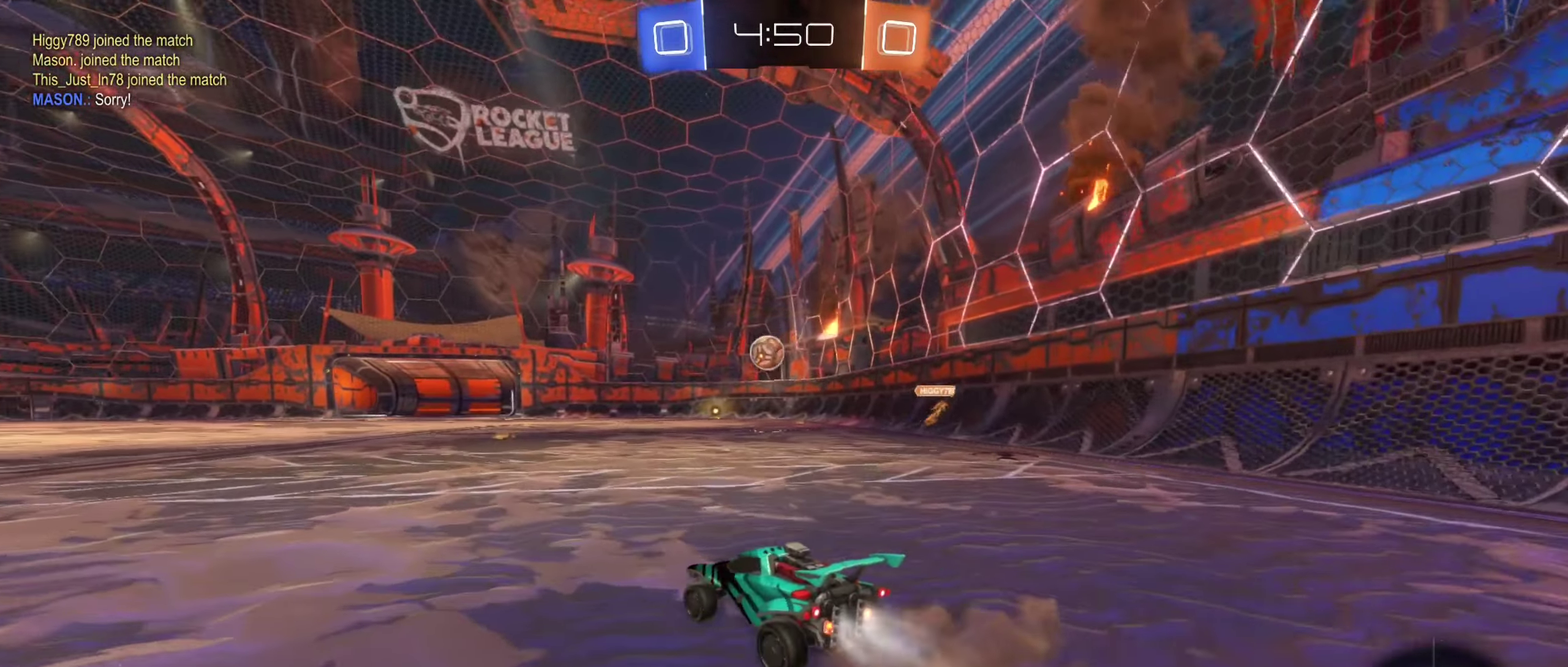
{"buttons": ["B", "R2"], "left_stick": "right", "right_stick": "center", "events": [[184, "left_stick", "left"], [300, "left_stick", "center"], [484, "left_stick", "right"]]}
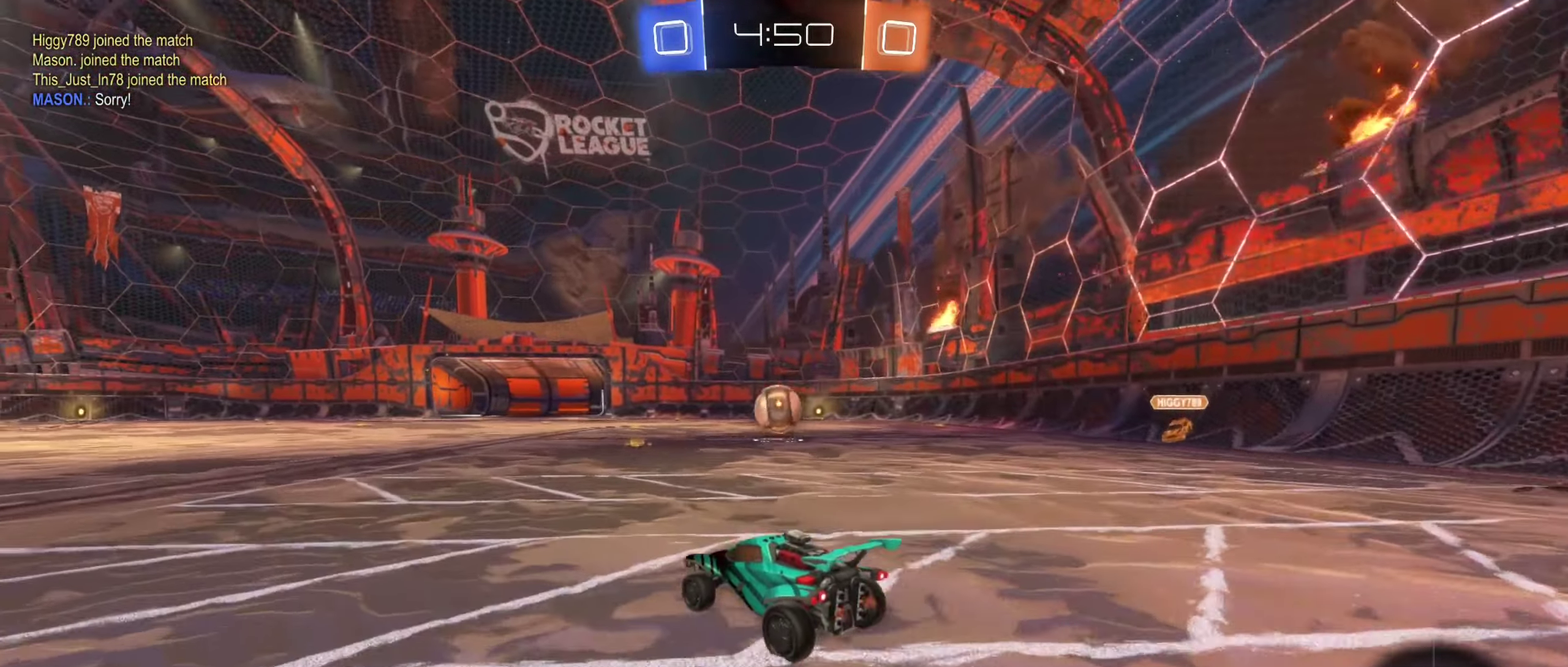
{"buttons": ["A", "B", "R2"], "left_stick": "down-right", "right_stick": "center", "events": [[84, "left_stick", "center"], [267, "left_stick", "left"], [317, "left_stick", "down-left"], [384, "left_stick", "center"], [434, "A", "down"], [450, "left_stick", "down-right"]]}
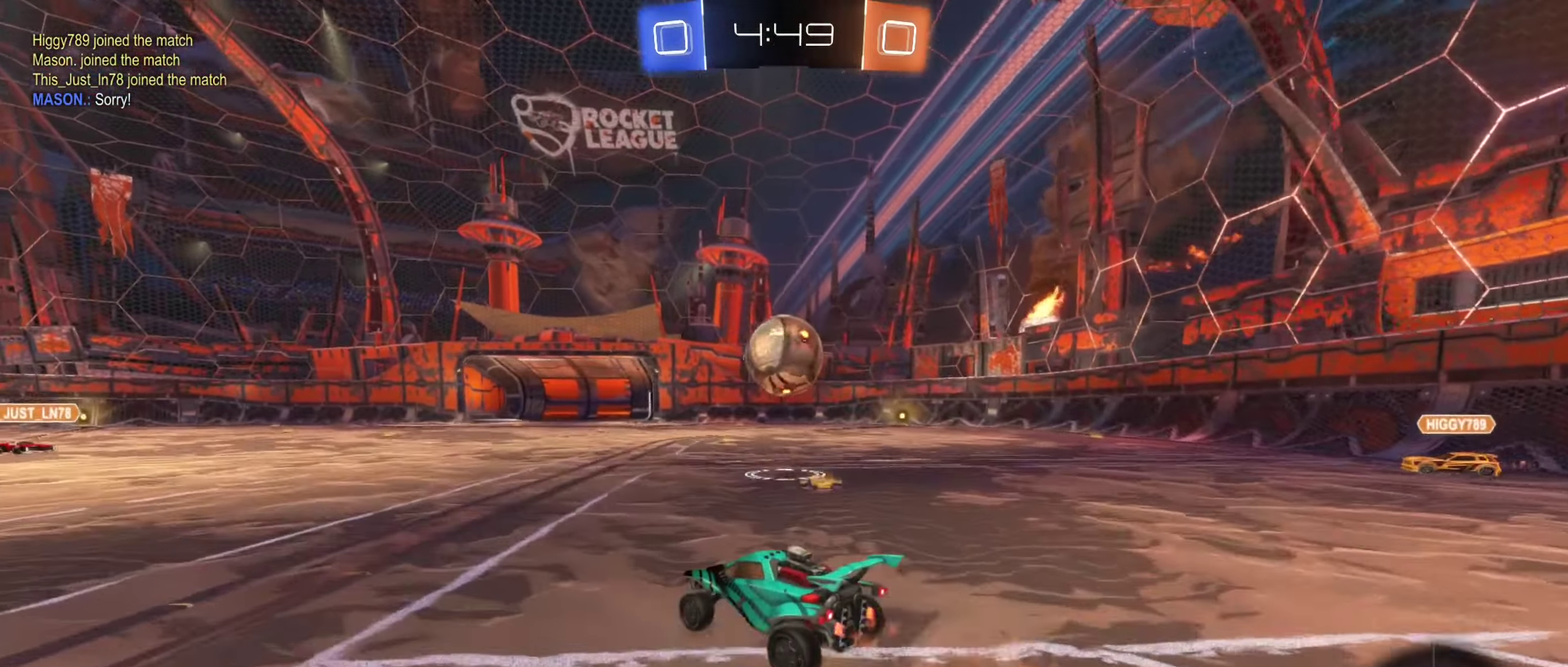
{"buttons": ["A", "B"], "left_stick": "up-right", "right_stick": "center", "events": [[117, "A", "up"], [184, "left_stick", "right"], [300, "left_stick", "up-right"], [467, "A", "down"], [500, "R2", "up"]]}
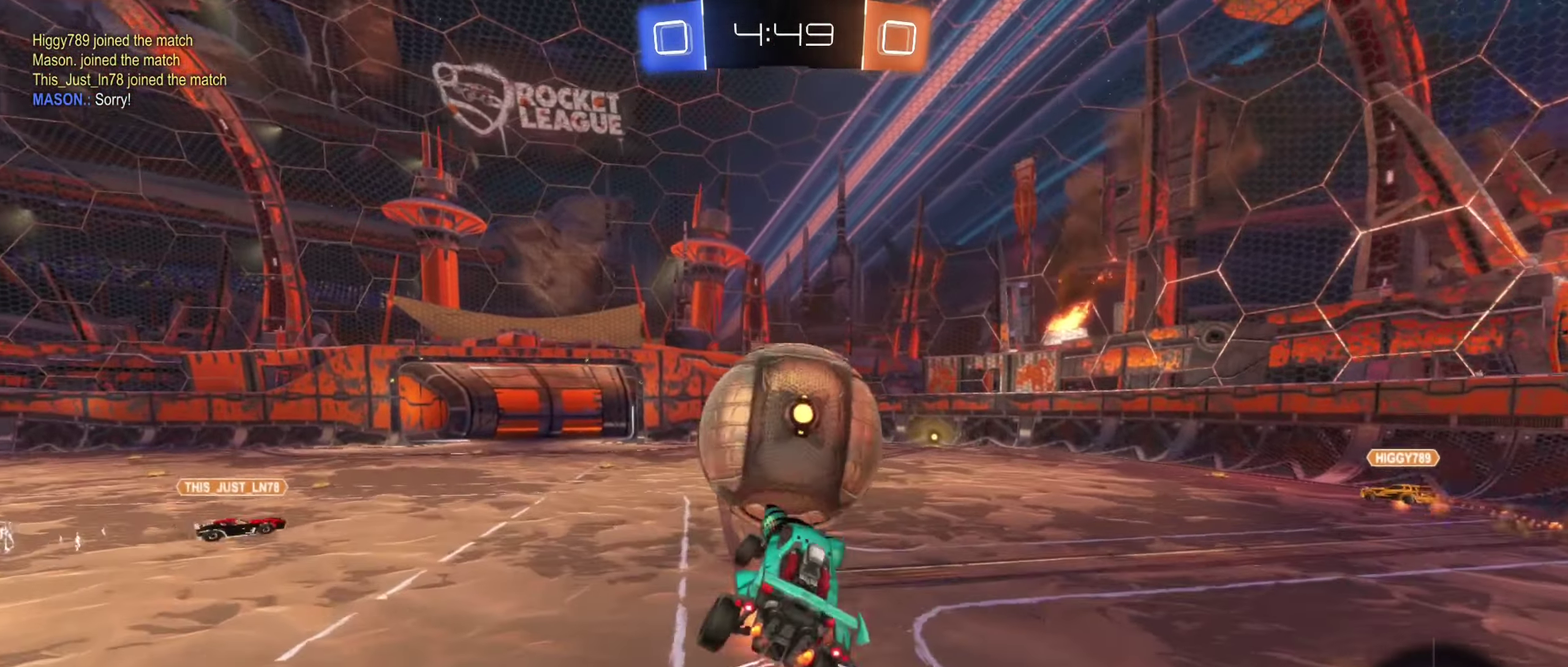
{"buttons": ["R1"], "left_stick": "center", "right_stick": "center", "events": [[50, "R1", "down"], [167, "A", "up"], [250, "B", "up"], [350, "left_stick", "center"]]}
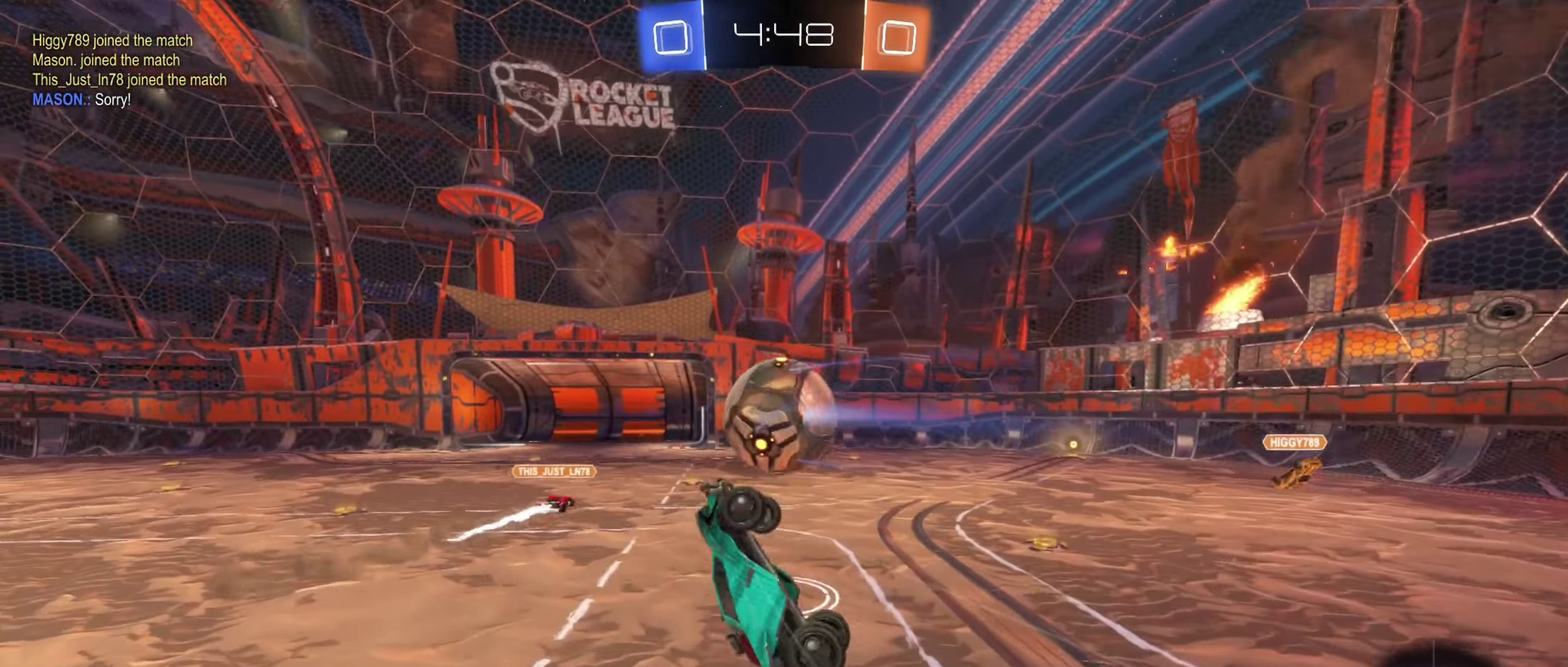
{"buttons": ["R2"], "left_stick": "center", "right_stick": "center", "events": [[67, "left_stick", "up"], [217, "R1", "up"], [250, "left_stick", "center"], [417, "R2", "down"]]}